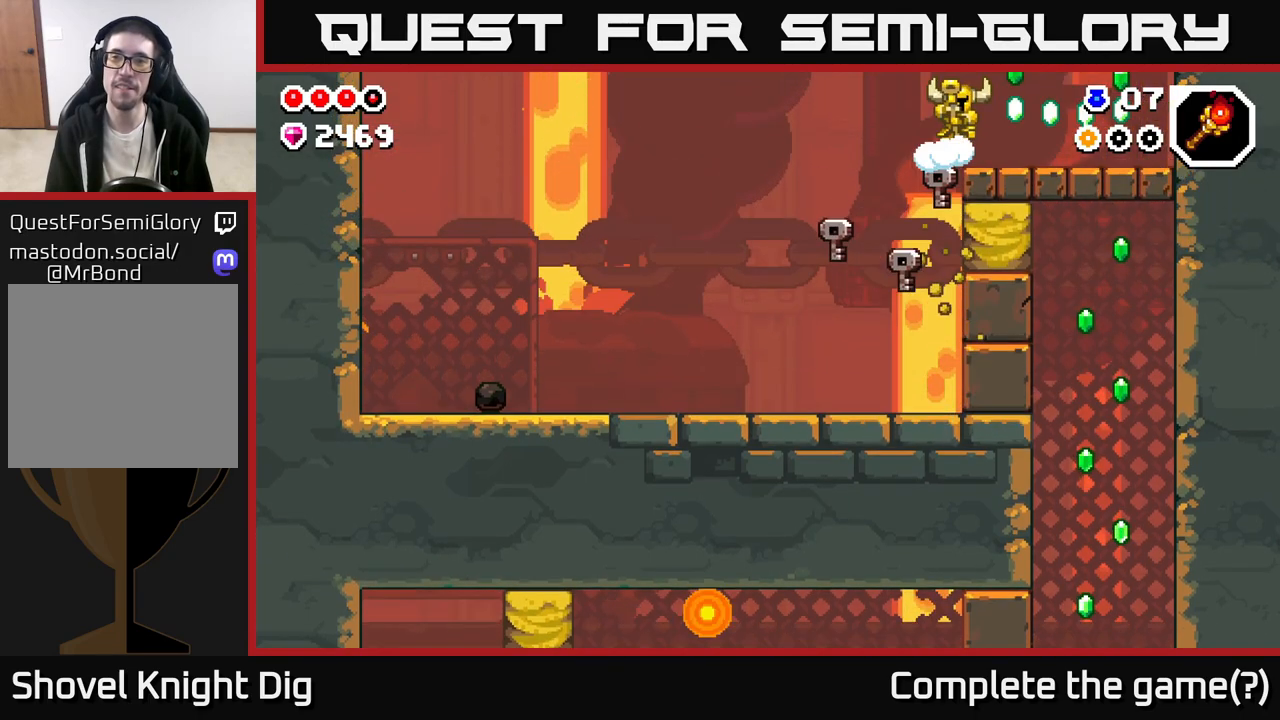
Gameplay with a controller (Xbox layout); each line is a JSON object with the inputs held at the frame after it. "events" lists button and stick changes between this image and that frame as [ms after this image, input, new state], when the widget could be followed in between.
{"buttons": [], "left_stick": "right", "right_stick": "center", "events": [[167, "A", "up"], [283, "A", "down"], [500, "A", "up"]]}
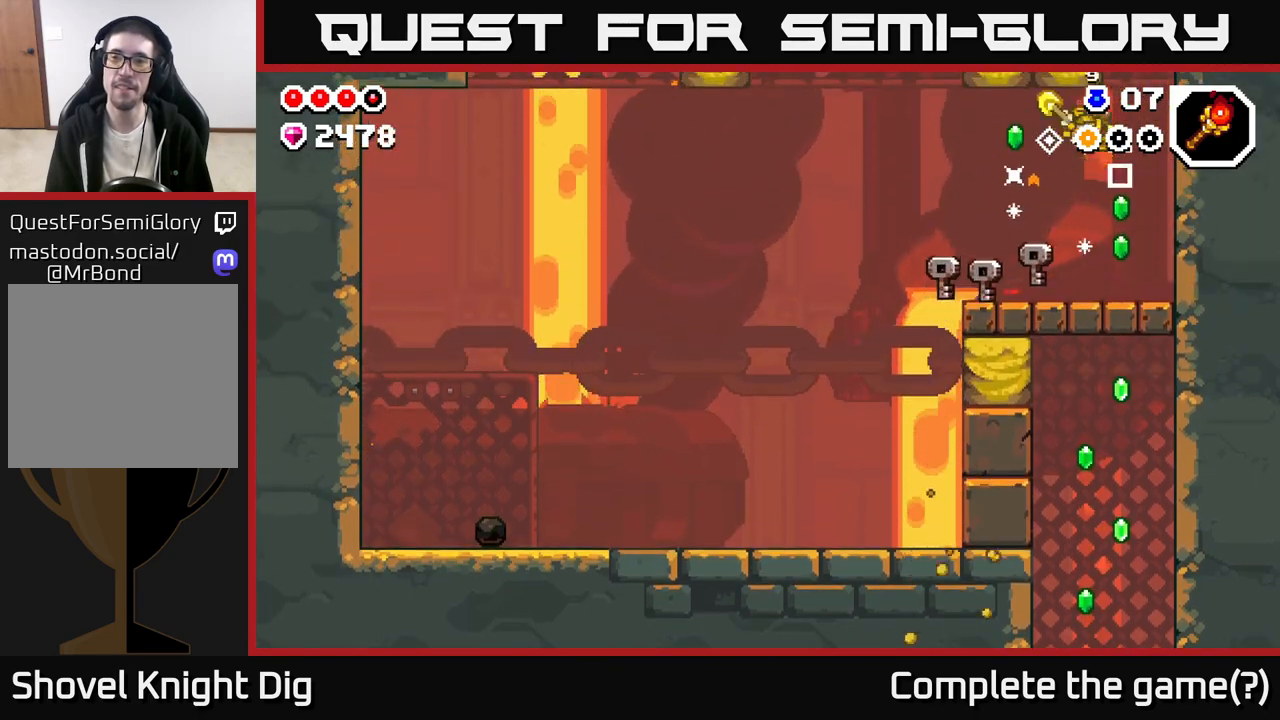
{"buttons": [], "left_stick": "left", "right_stick": "center", "events": [[233, "left_stick", "left"]]}
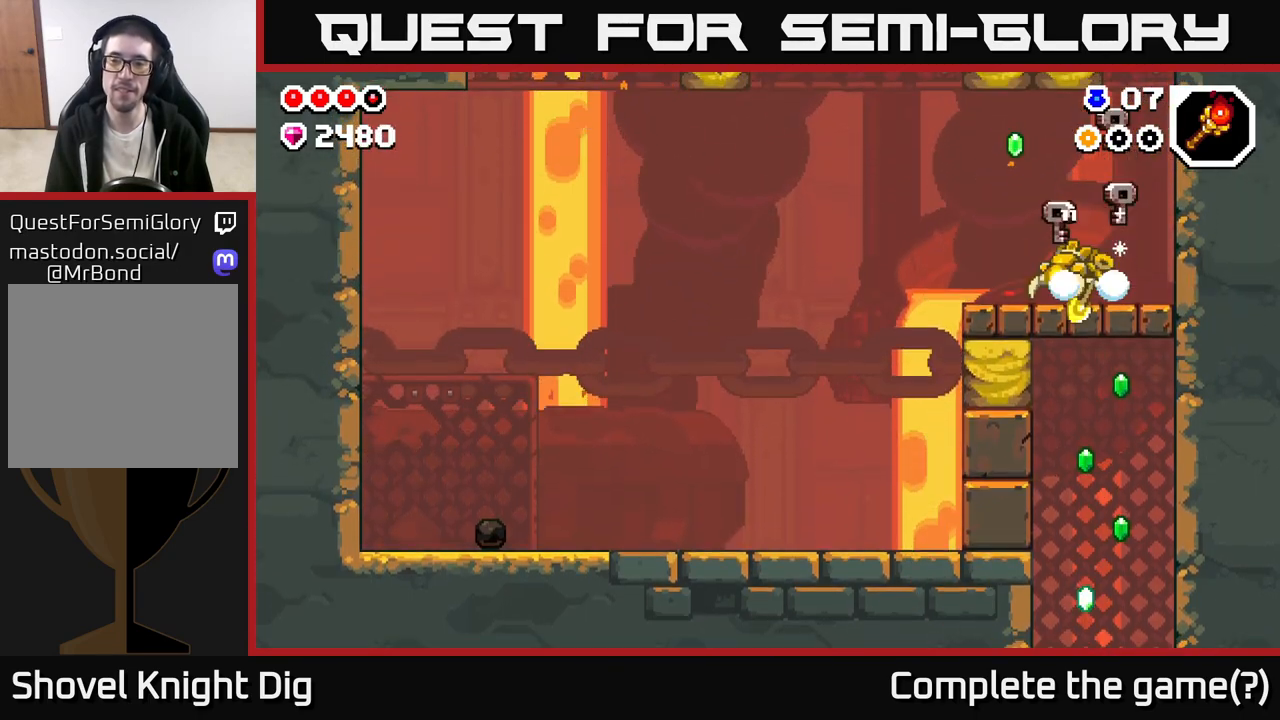
{"buttons": [], "left_stick": "left", "right_stick": "center", "events": [[17, "A", "down"], [117, "A", "up"]]}
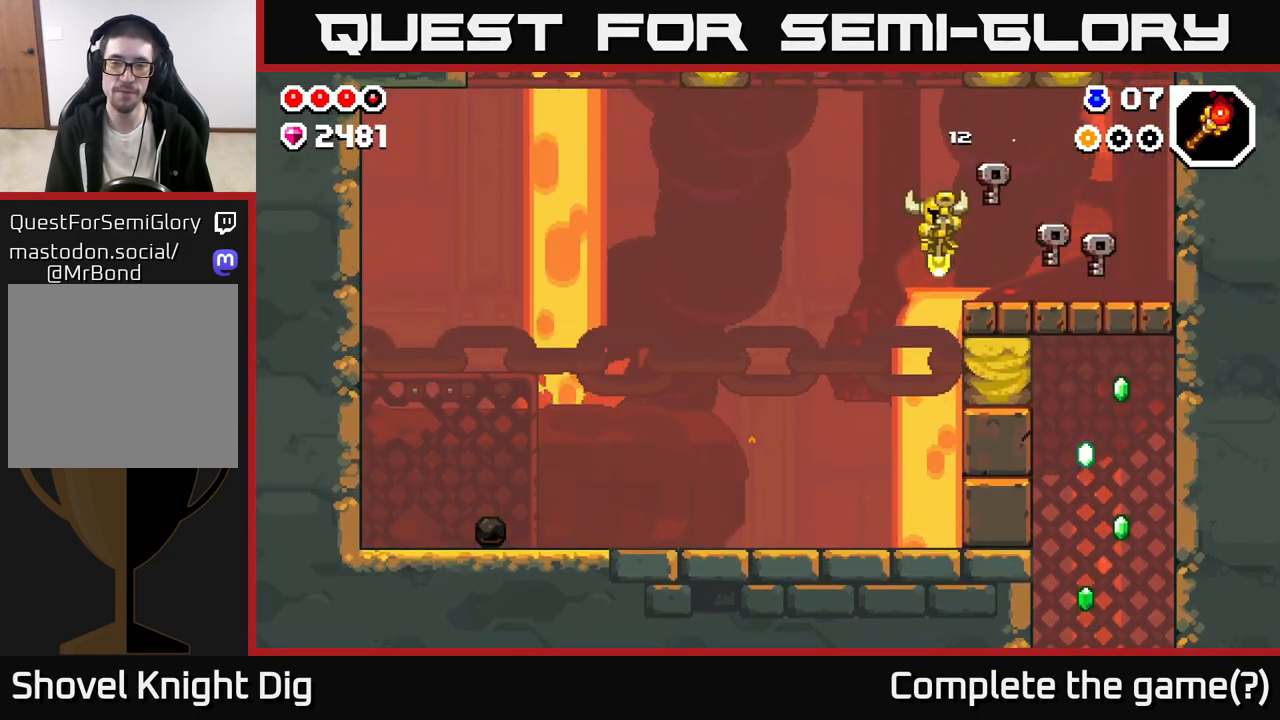
{"buttons": ["A"], "left_stick": "right", "right_stick": "center", "events": [[133, "left_stick", "center"], [467, "left_stick", "right"], [500, "A", "down"]]}
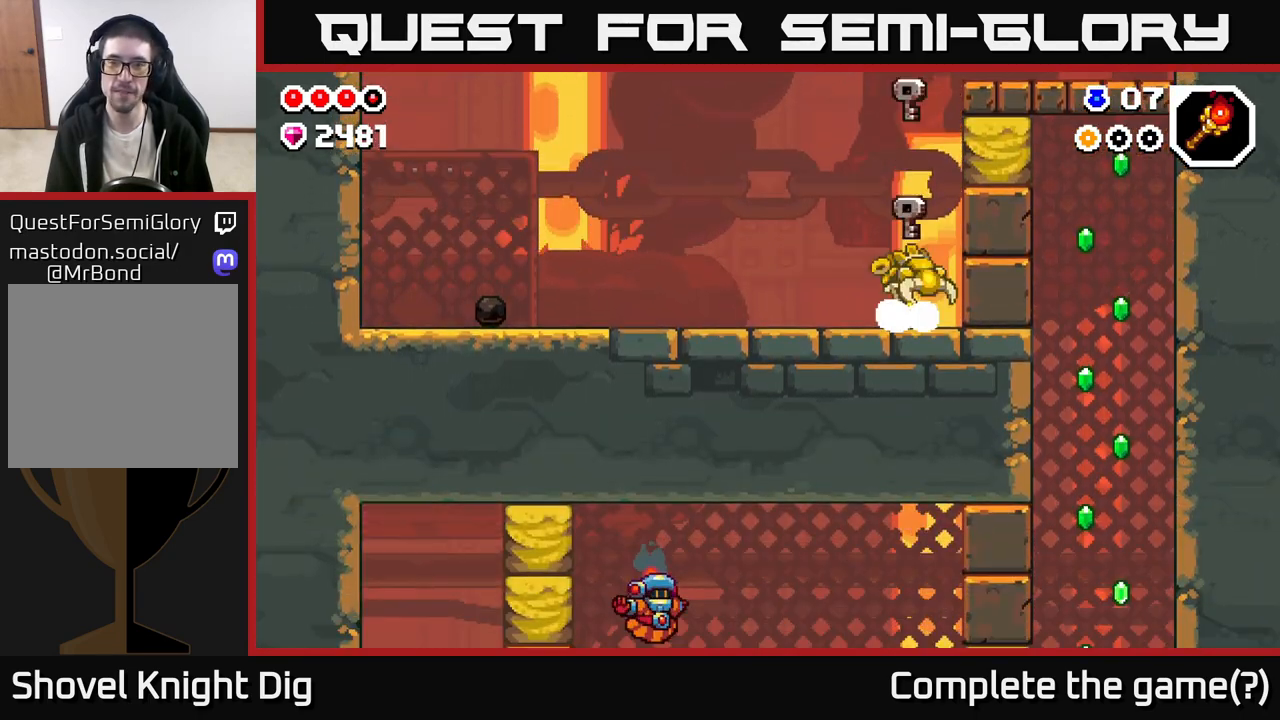
{"buttons": [], "left_stick": "right", "right_stick": "center", "events": [[233, "X", "down"], [267, "A", "up"], [333, "X", "up"]]}
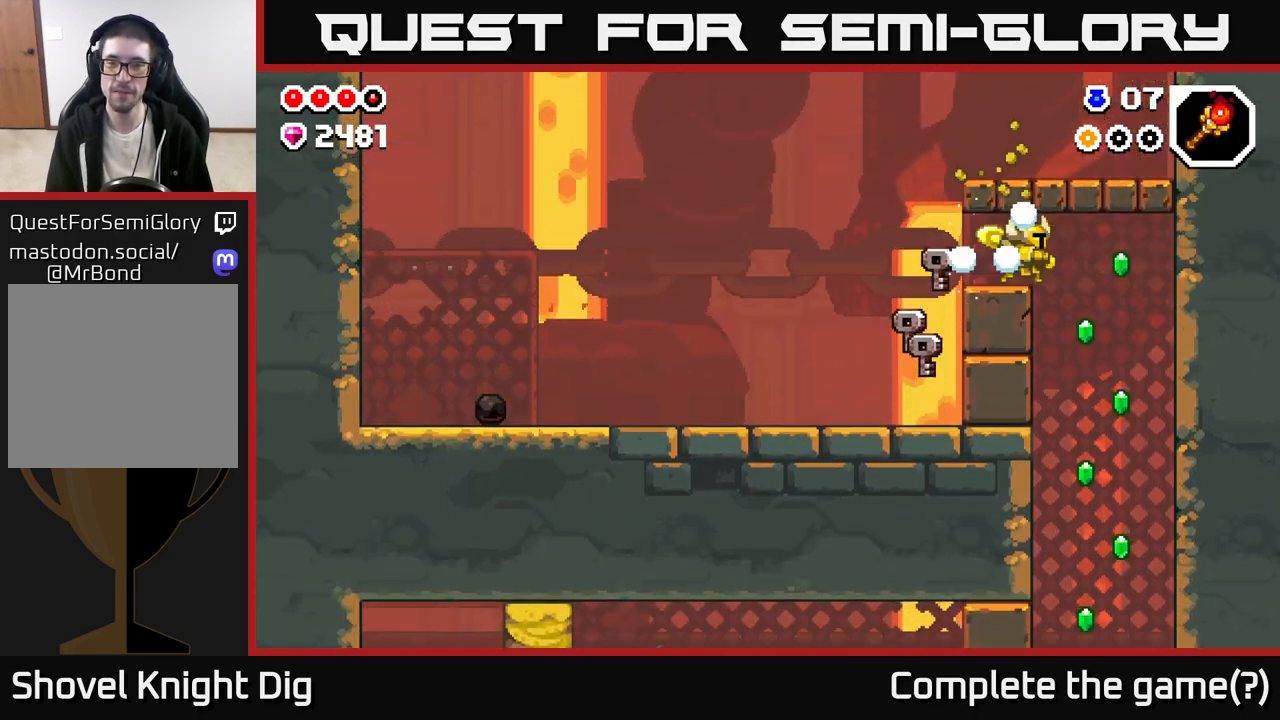
{"buttons": [], "left_stick": "right", "right_stick": "center", "events": []}
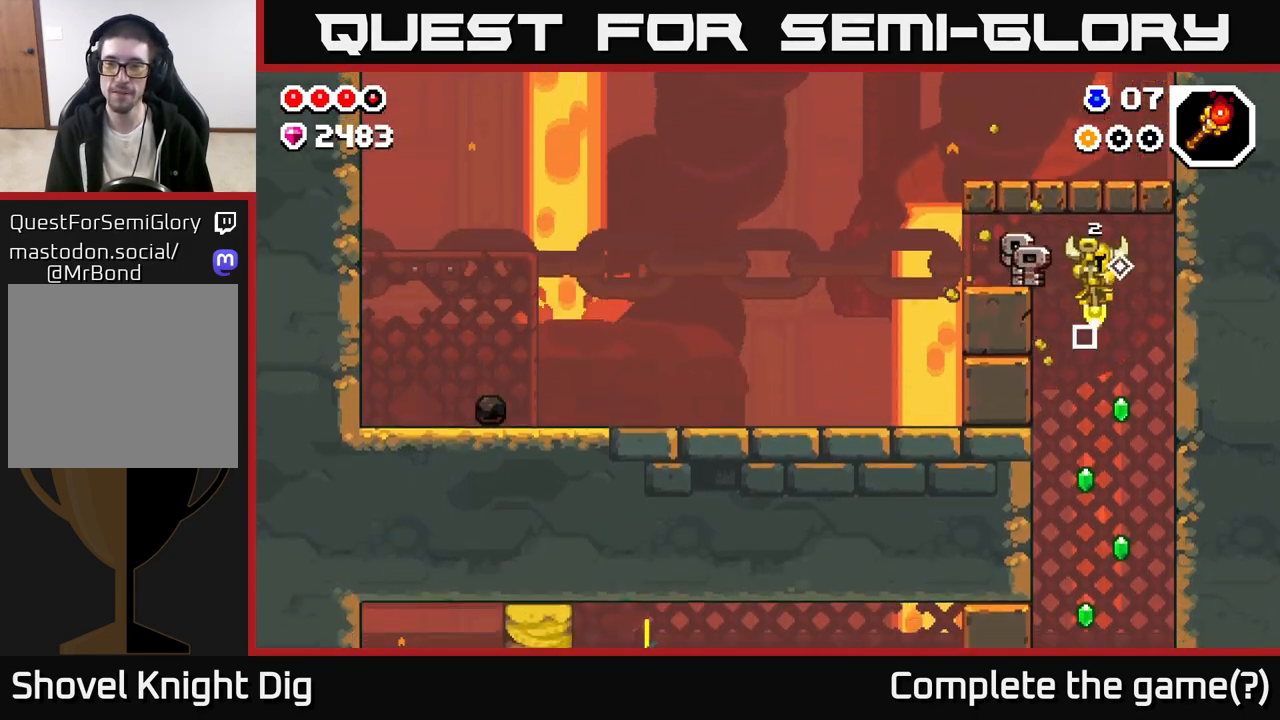
{"buttons": [], "left_stick": "right", "right_stick": "center", "events": [[67, "left_stick", "up-left"], [167, "left_stick", "center"], [483, "left_stick", "right"]]}
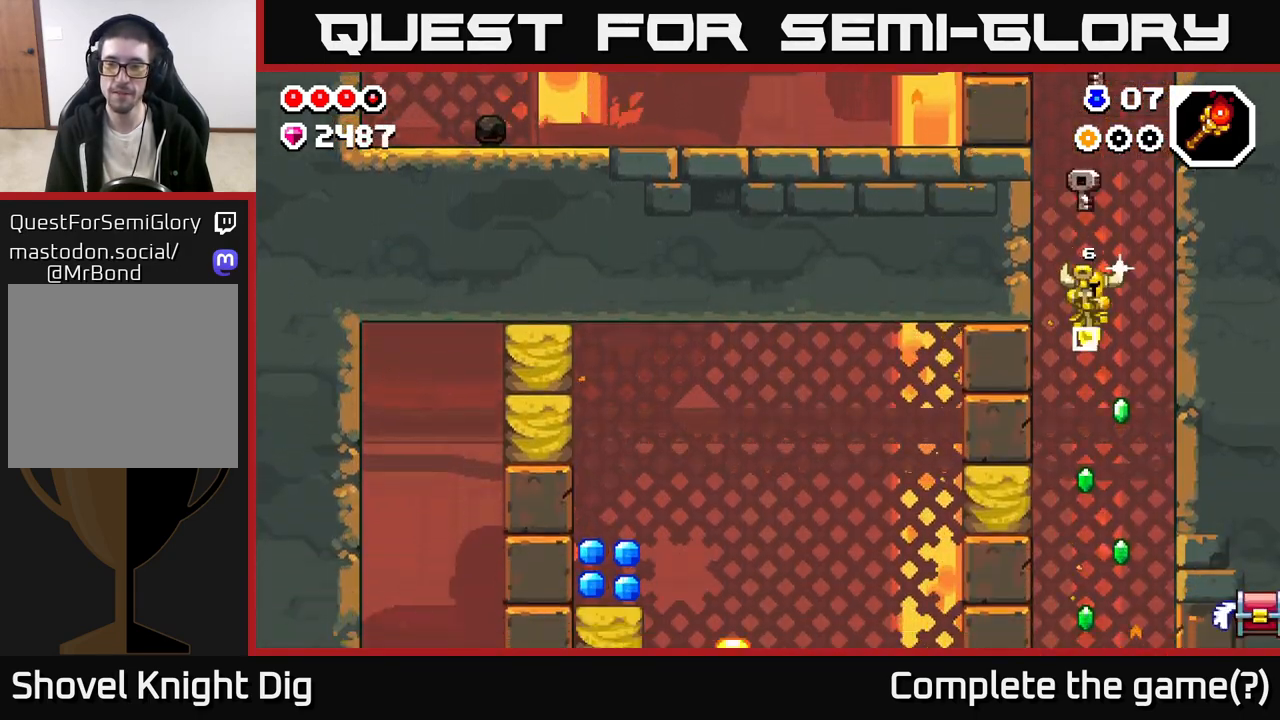
{"buttons": [], "left_stick": "right", "right_stick": "center", "events": [[117, "left_stick", "left"], [233, "left_stick", "center"], [450, "left_stick", "right"]]}
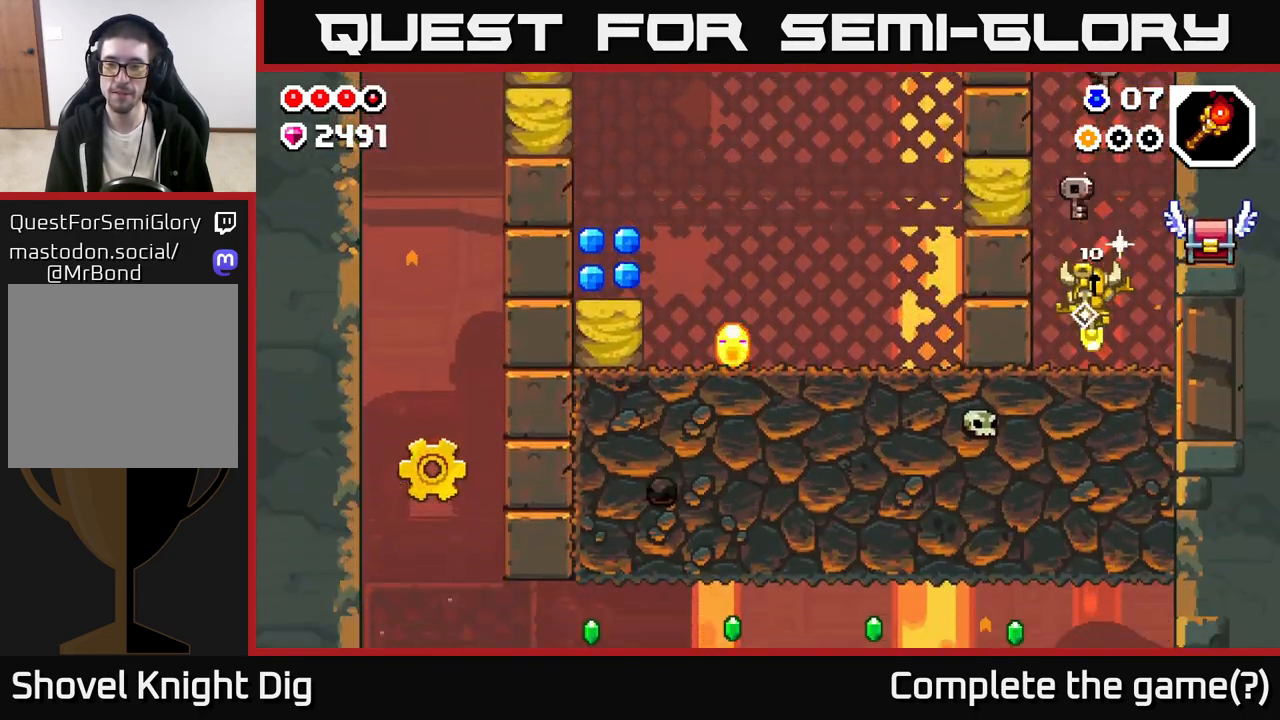
{"buttons": [], "left_stick": "center", "right_stick": "center", "events": [[183, "A", "down"], [200, "left_stick", "up-left"], [283, "left_stick", "center"], [317, "X", "down"], [350, "left_stick", "right"], [383, "A", "up"], [417, "X", "up"], [433, "left_stick", "center"]]}
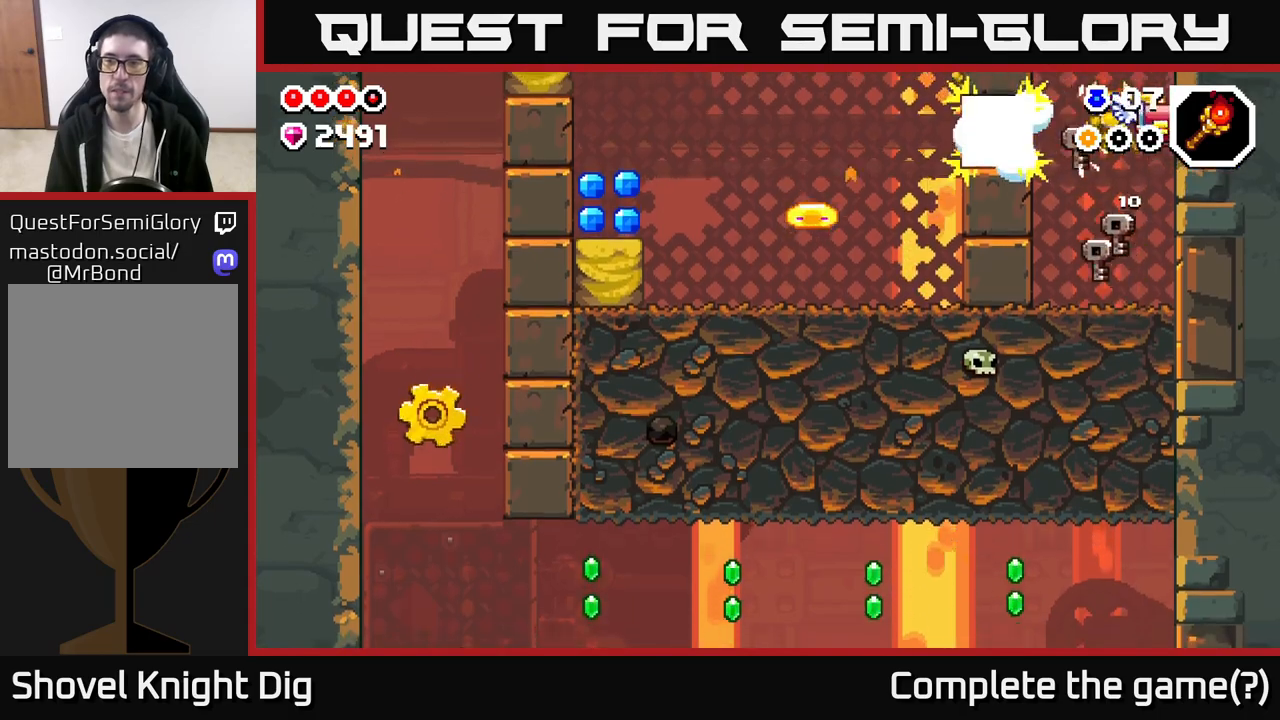
{"buttons": ["A"], "left_stick": "right", "right_stick": "center", "events": [[250, "left_stick", "right"], [417, "A", "down"]]}
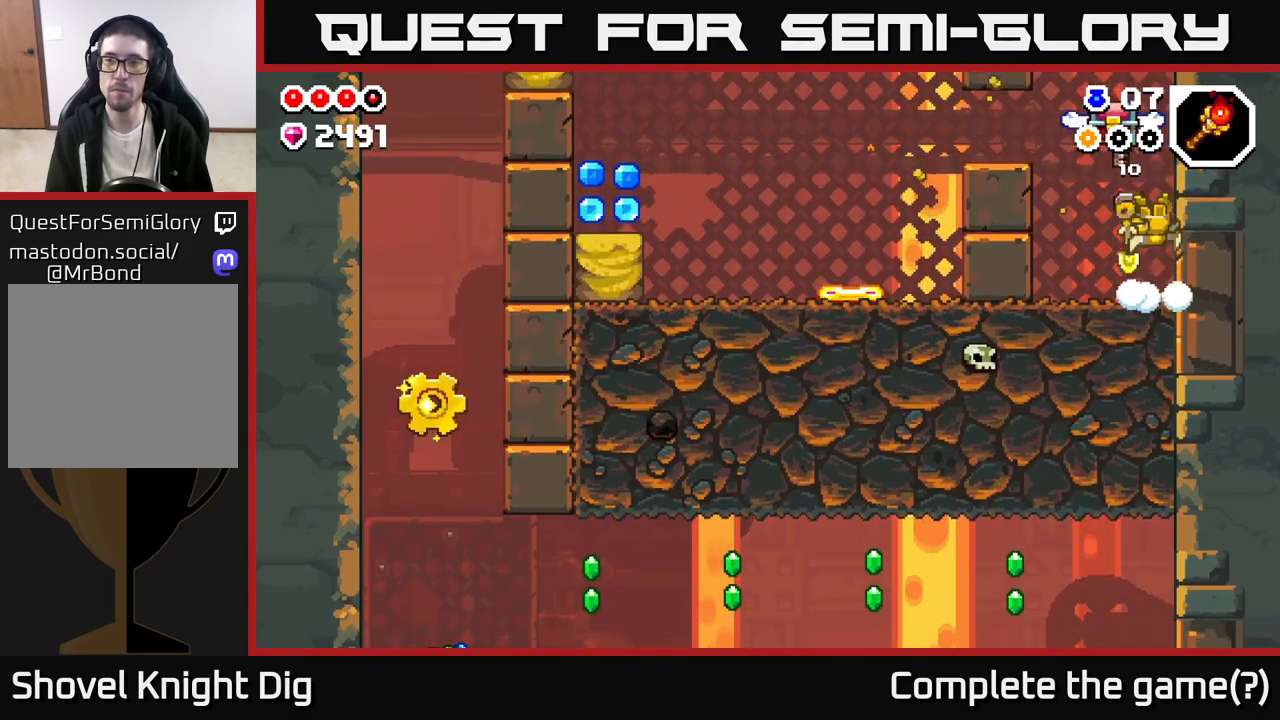
{"buttons": [], "left_stick": "center", "right_stick": "center", "events": [[33, "left_stick", "left"], [100, "X", "down"], [167, "A", "up"], [183, "X", "up"], [267, "left_stick", "center"]]}
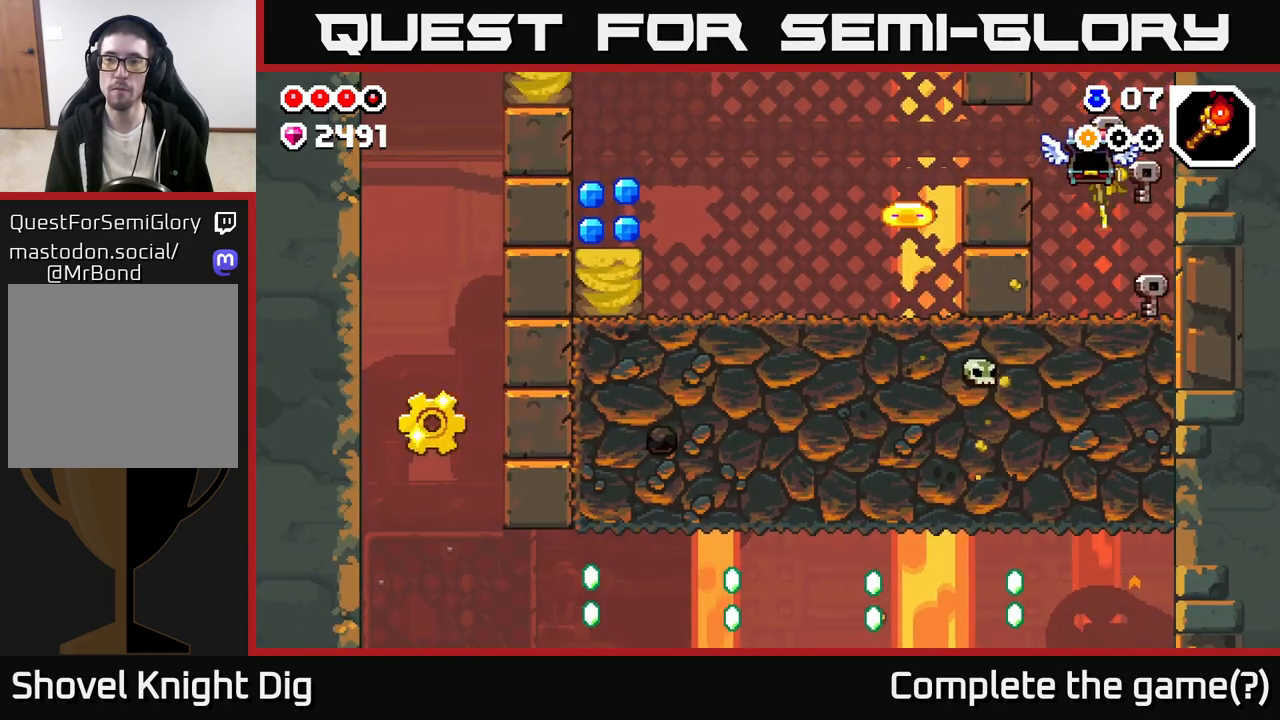
{"buttons": ["A"], "left_stick": "left", "right_stick": "center", "events": [[217, "left_stick", "left"], [283, "A", "down"]]}
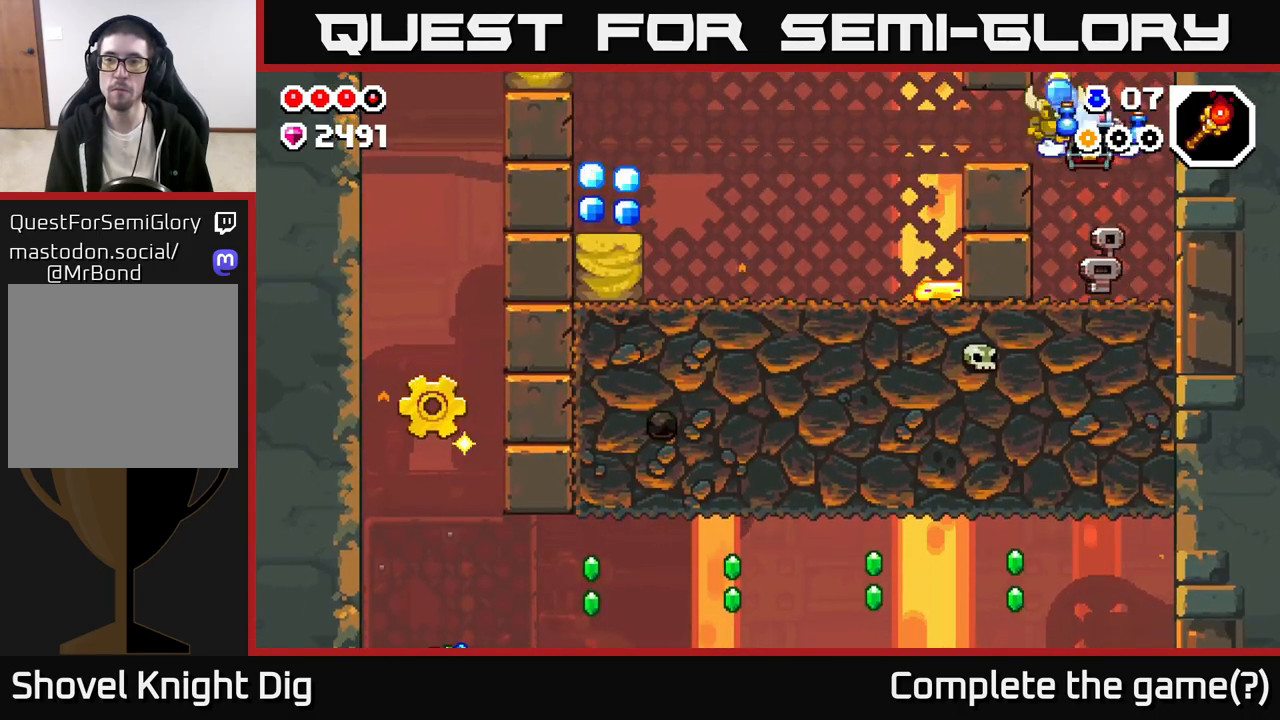
{"buttons": [], "left_stick": "center", "right_stick": "center", "events": [[67, "A", "up"], [183, "left_stick", "center"], [283, "left_stick", "right"], [433, "left_stick", "center"]]}
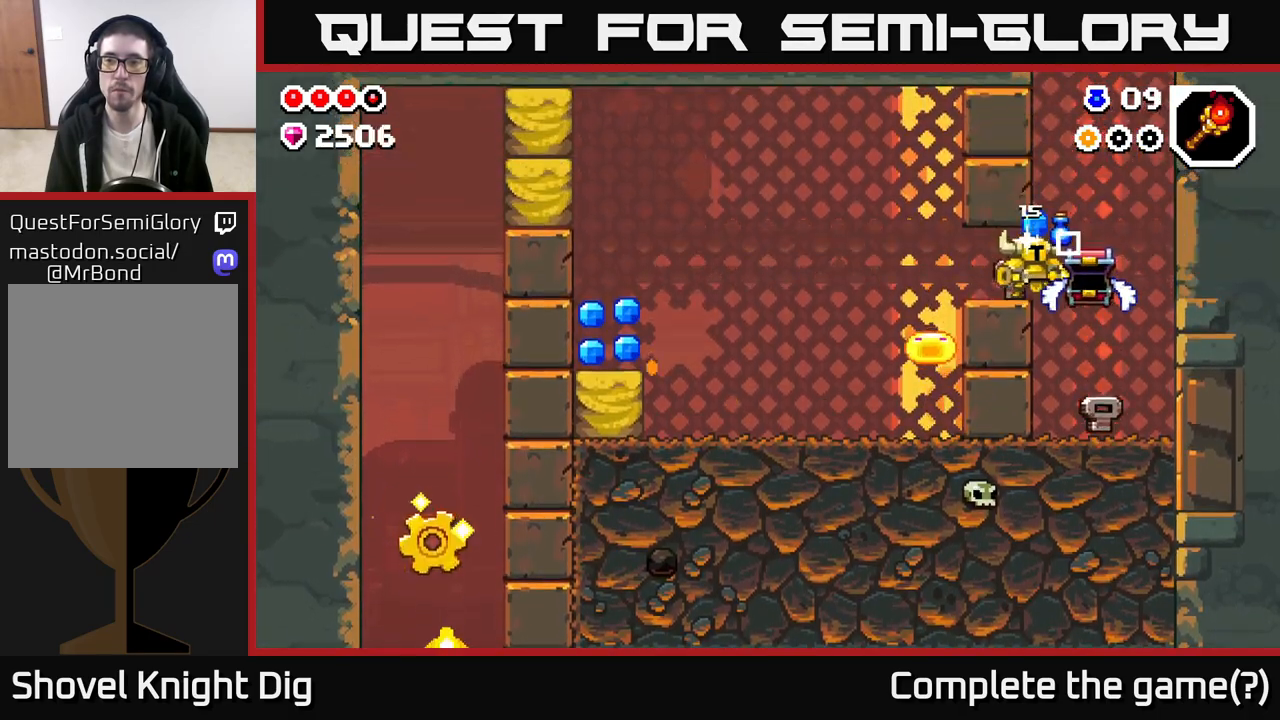
{"buttons": [], "left_stick": "left", "right_stick": "center", "events": [[317, "left_stick", "left"]]}
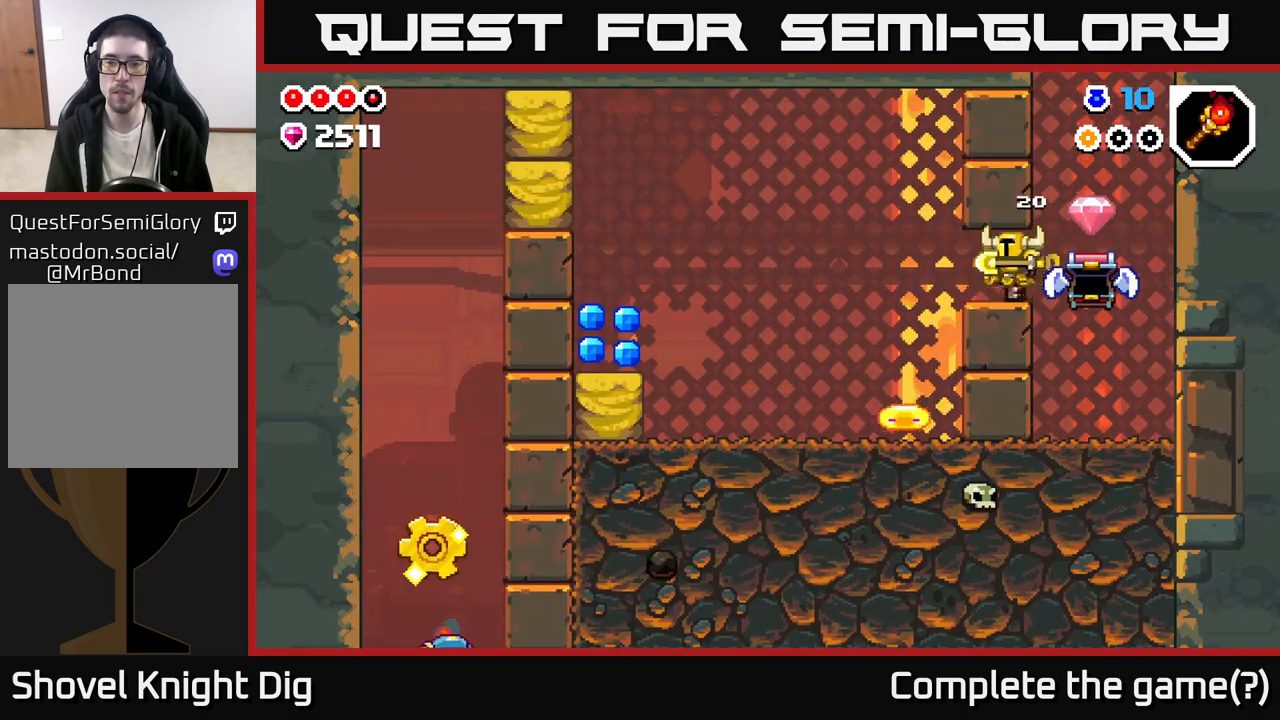
{"buttons": ["A"], "left_stick": "left", "right_stick": "center", "events": [[333, "left_stick", "down-left"], [450, "left_stick", "left"], [500, "A", "down"]]}
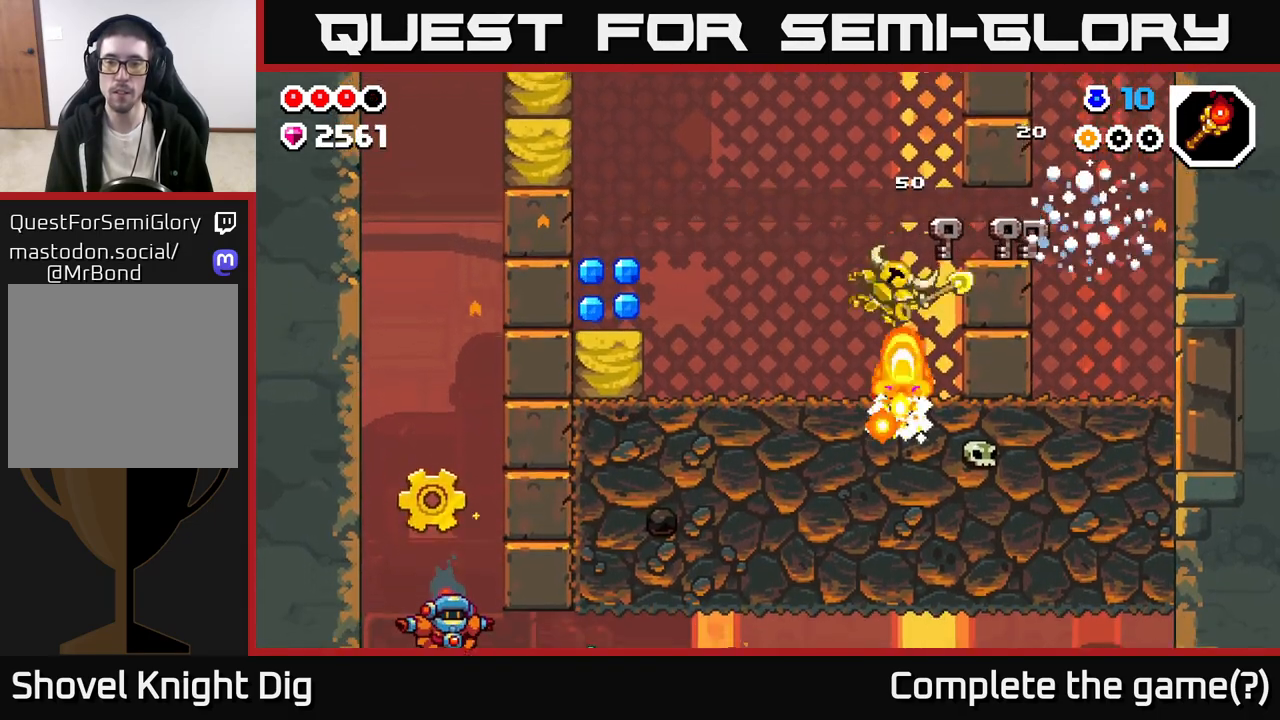
{"buttons": [], "left_stick": "center", "right_stick": "center", "events": [[317, "A", "up"], [433, "left_stick", "center"]]}
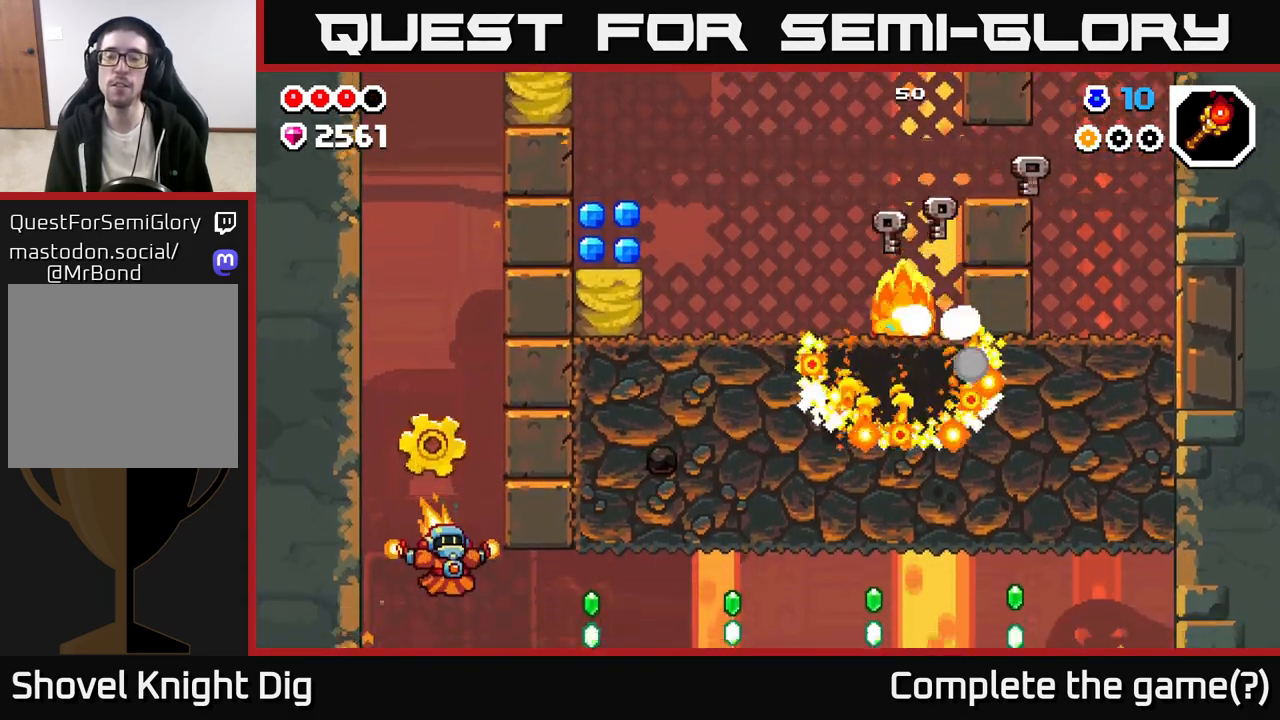
{"buttons": [], "left_stick": "right", "right_stick": "center", "events": [[150, "left_stick", "up-left"], [183, "A", "down"], [317, "left_stick", "right"], [433, "A", "up"]]}
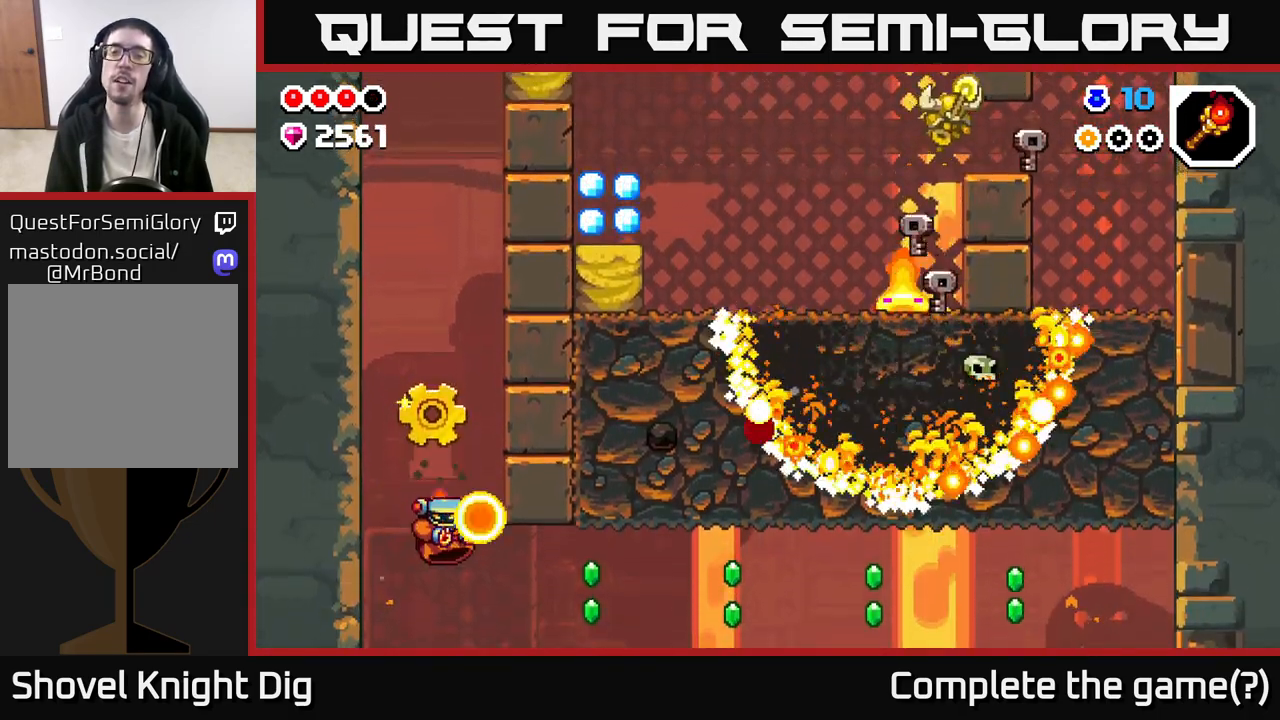
{"buttons": [], "left_stick": "up-left", "right_stick": "center", "events": [[167, "left_stick", "center"], [250, "left_stick", "left"], [467, "left_stick", "up-left"]]}
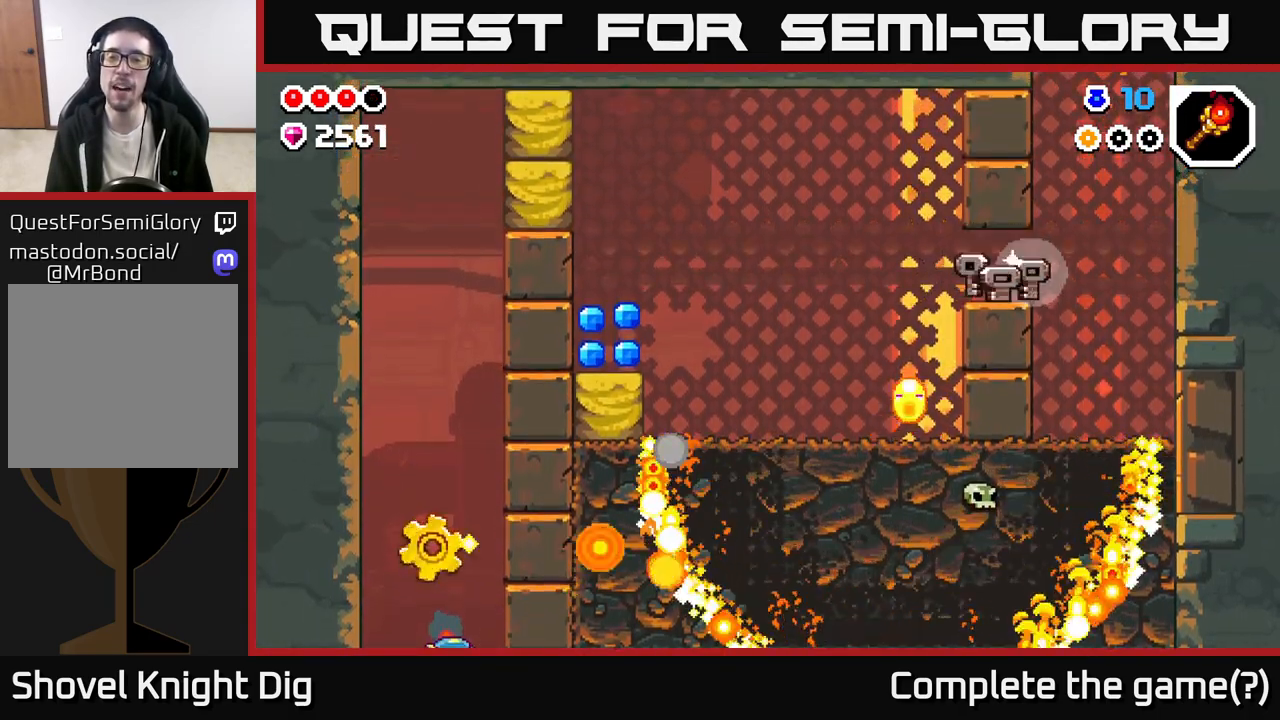
{"buttons": [], "left_stick": "down", "right_stick": "center", "events": [[250, "left_stick", "down"]]}
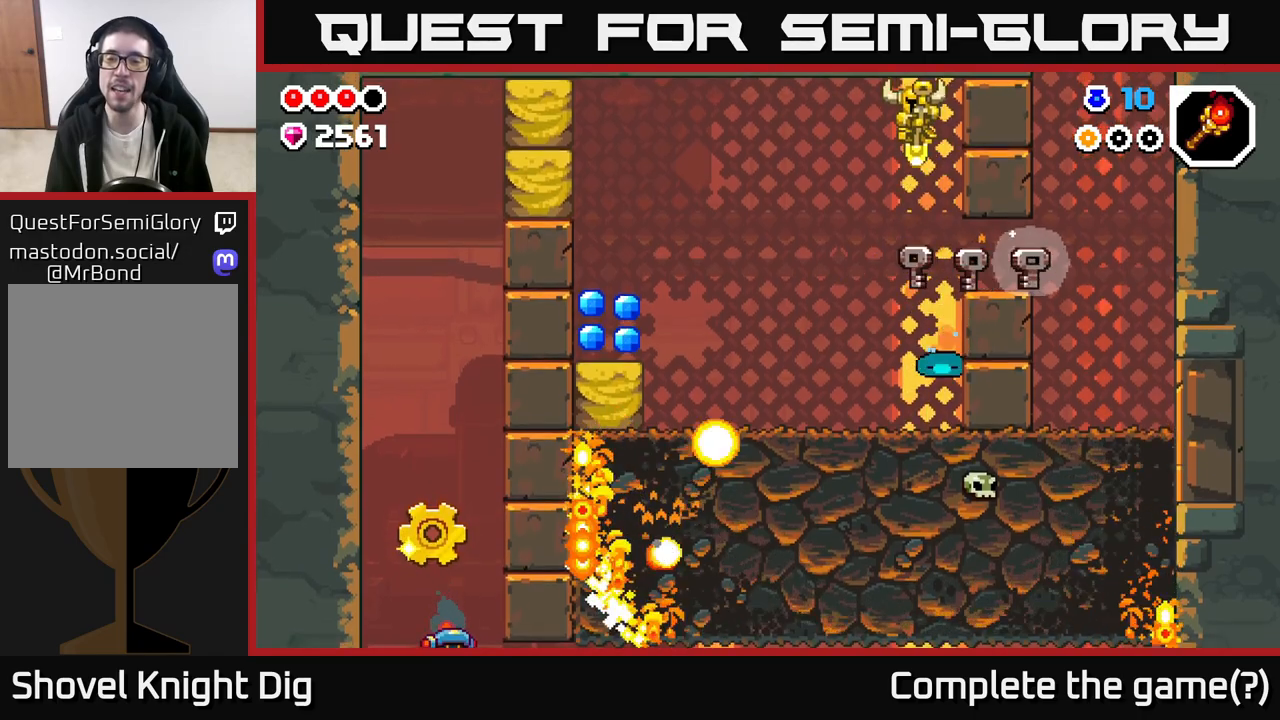
{"buttons": [], "left_stick": "down", "right_stick": "center", "events": [[217, "left_stick", "down-right"], [317, "left_stick", "down"]]}
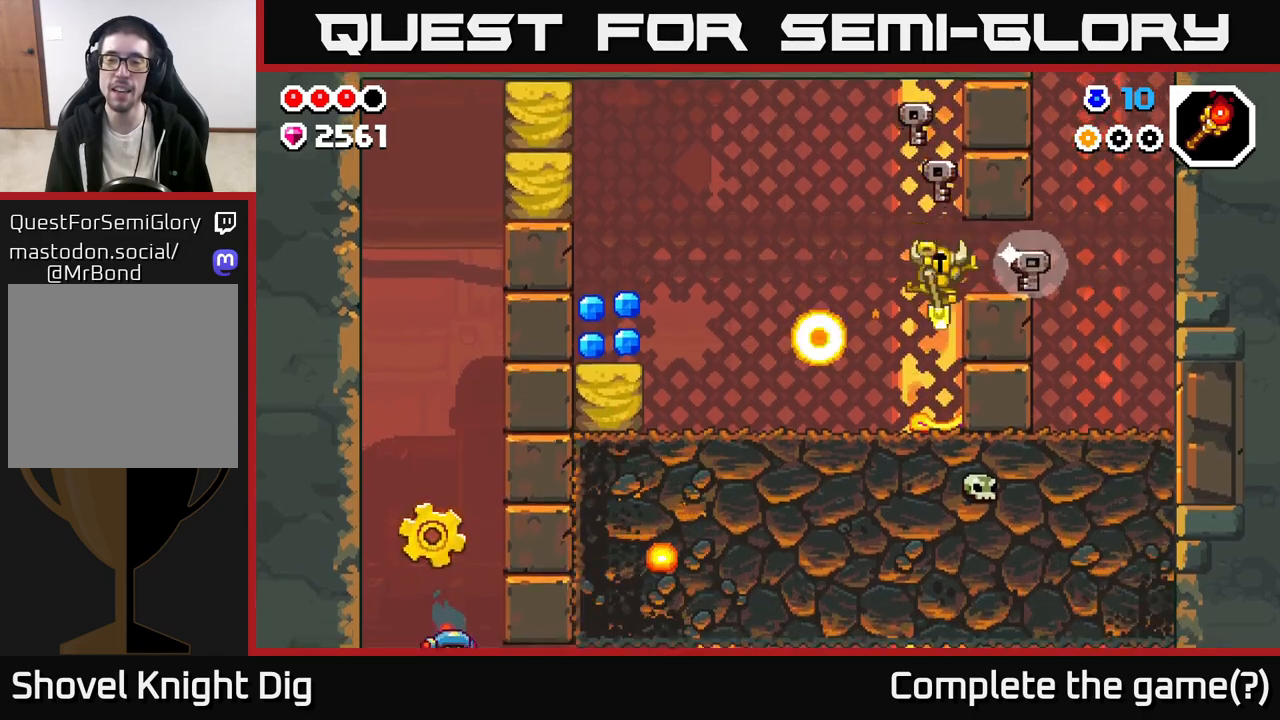
{"buttons": ["A"], "left_stick": "left", "right_stick": "center", "events": [[300, "left_stick", "left"], [367, "A", "down"]]}
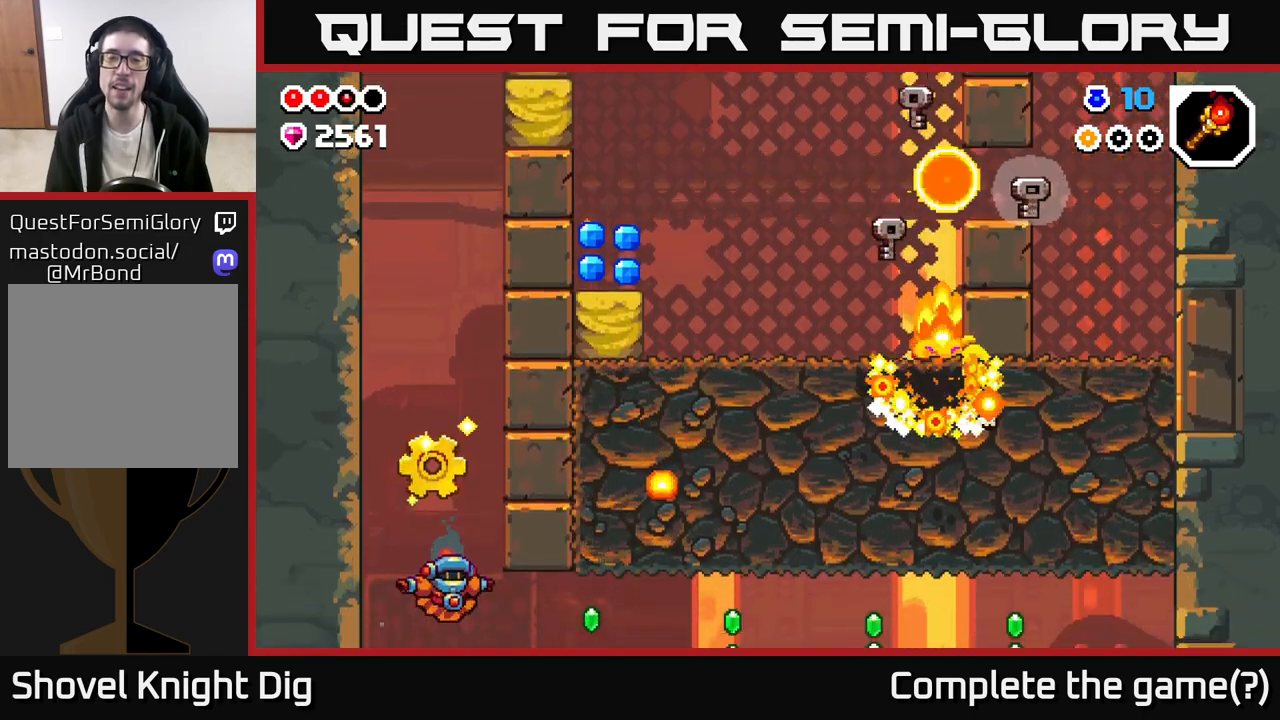
{"buttons": ["X"], "left_stick": "right", "right_stick": "center", "events": [[67, "A", "up"], [167, "left_stick", "center"], [350, "left_stick", "right"], [400, "A", "down"], [450, "A", "up"], [450, "X", "down"]]}
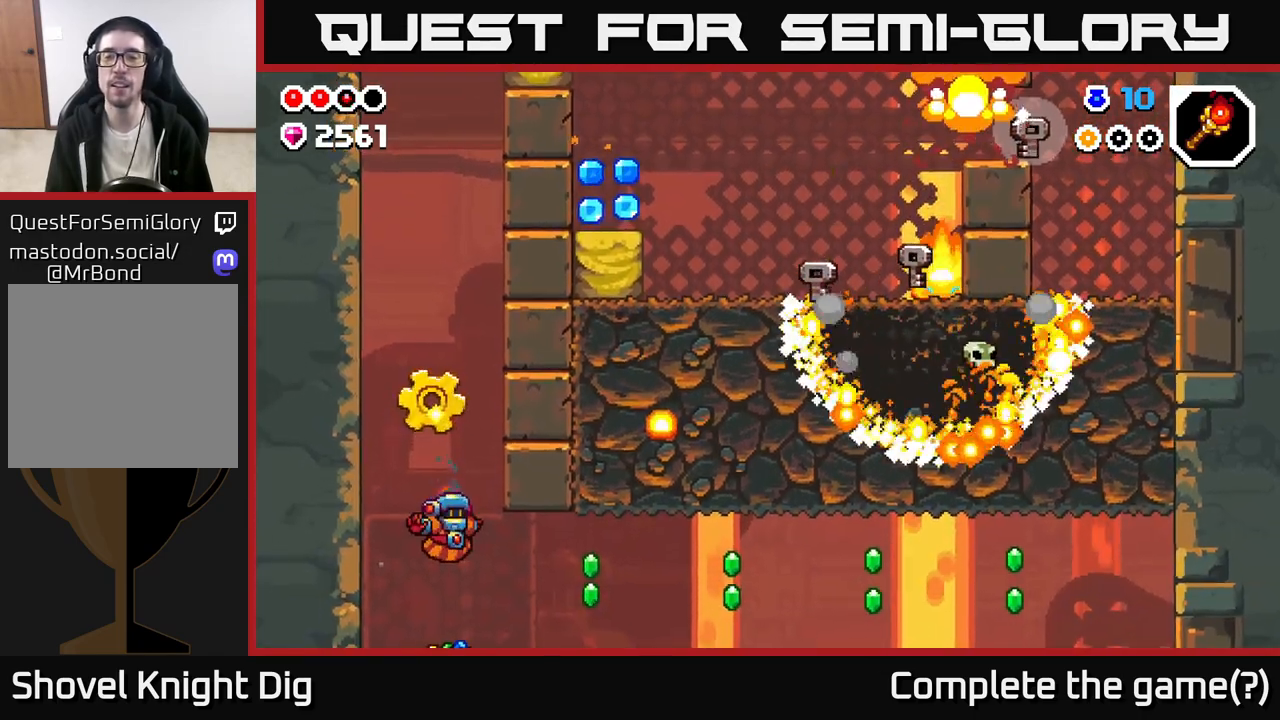
{"buttons": ["X"], "left_stick": "center", "right_stick": "center", "events": [[17, "X", "up"], [33, "left_stick", "center"], [117, "X", "down"], [133, "X", "up"], [133, "left_stick", "right"], [217, "X", "down"], [283, "X", "up"], [333, "X", "down"], [350, "left_stick", "center"], [400, "X", "up"], [467, "X", "down"]]}
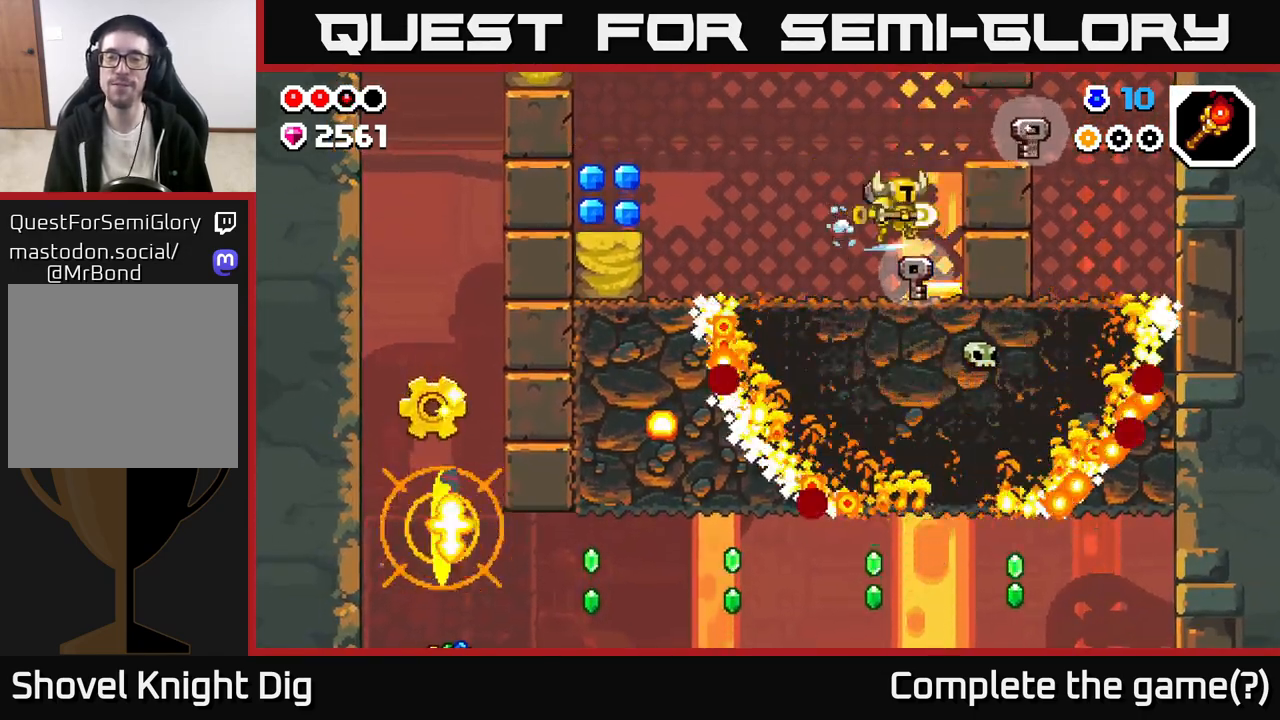
{"buttons": [], "left_stick": "left", "right_stick": "center", "events": [[17, "X", "up"], [100, "X", "down"], [167, "X", "up"], [233, "X", "down"], [317, "X", "up"], [400, "left_stick", "left"]]}
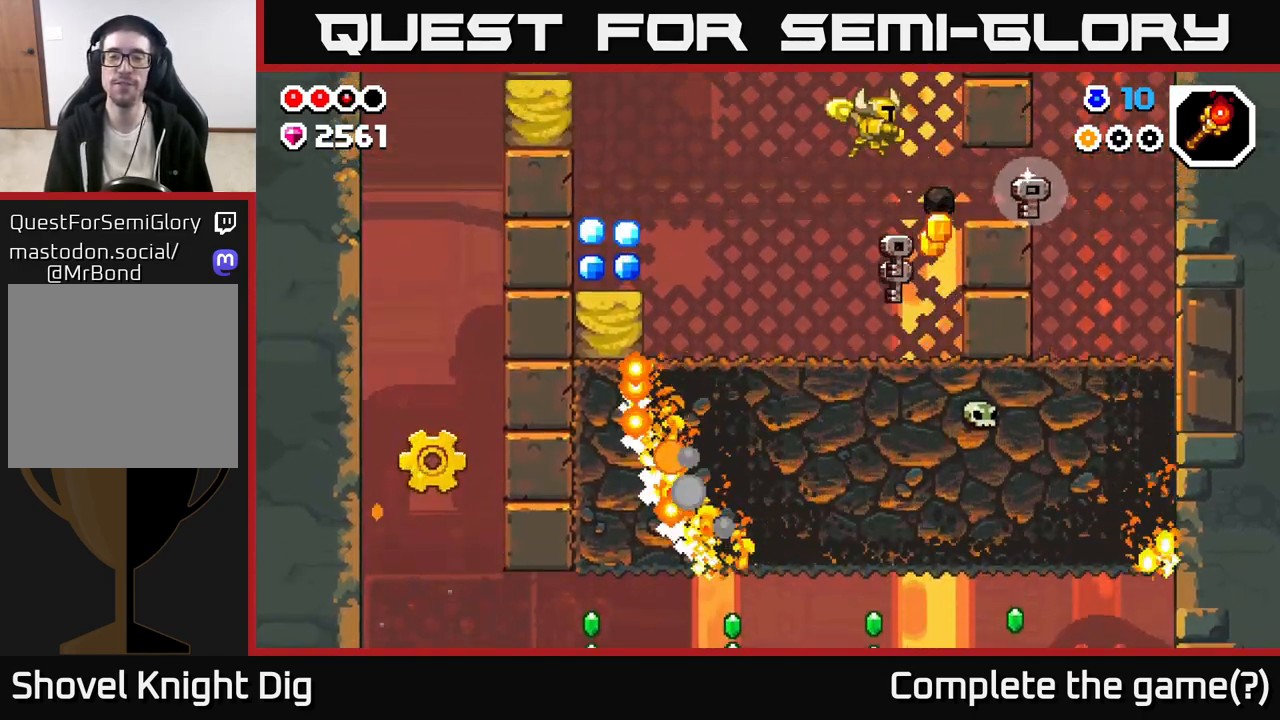
{"buttons": [], "left_stick": "right", "right_stick": "center", "events": [[167, "left_stick", "center"], [217, "left_stick", "right"]]}
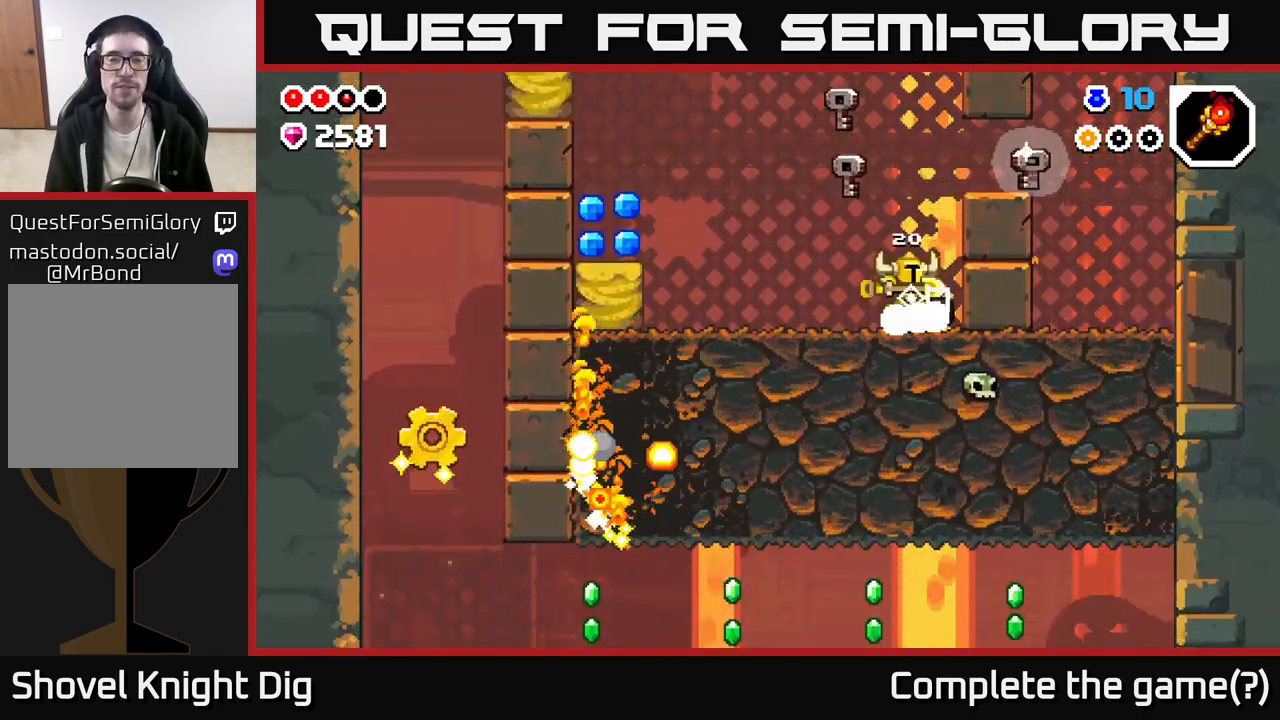
{"buttons": [], "left_stick": "right", "right_stick": "center", "events": [[67, "A", "down"], [317, "A", "up"]]}
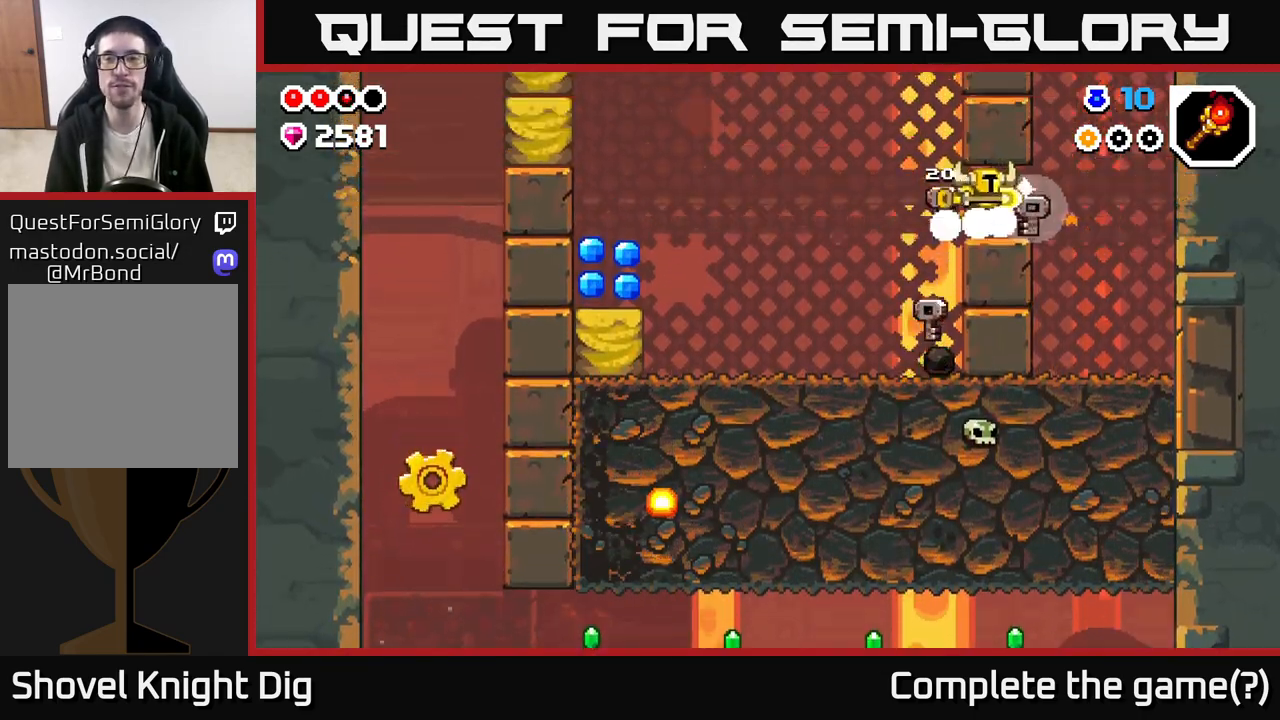
{"buttons": [], "left_stick": "left", "right_stick": "center", "events": [[67, "left_stick", "up-left"], [117, "left_stick", "left"]]}
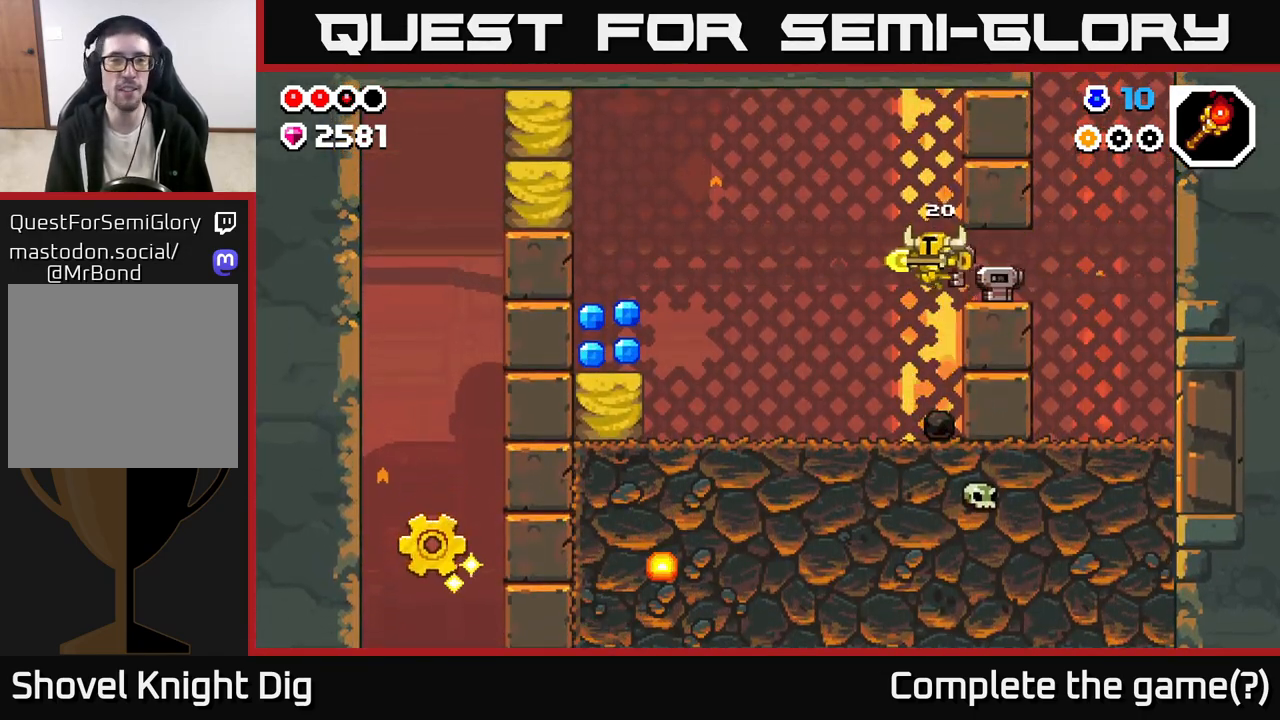
{"buttons": [], "left_stick": "left", "right_stick": "center", "events": []}
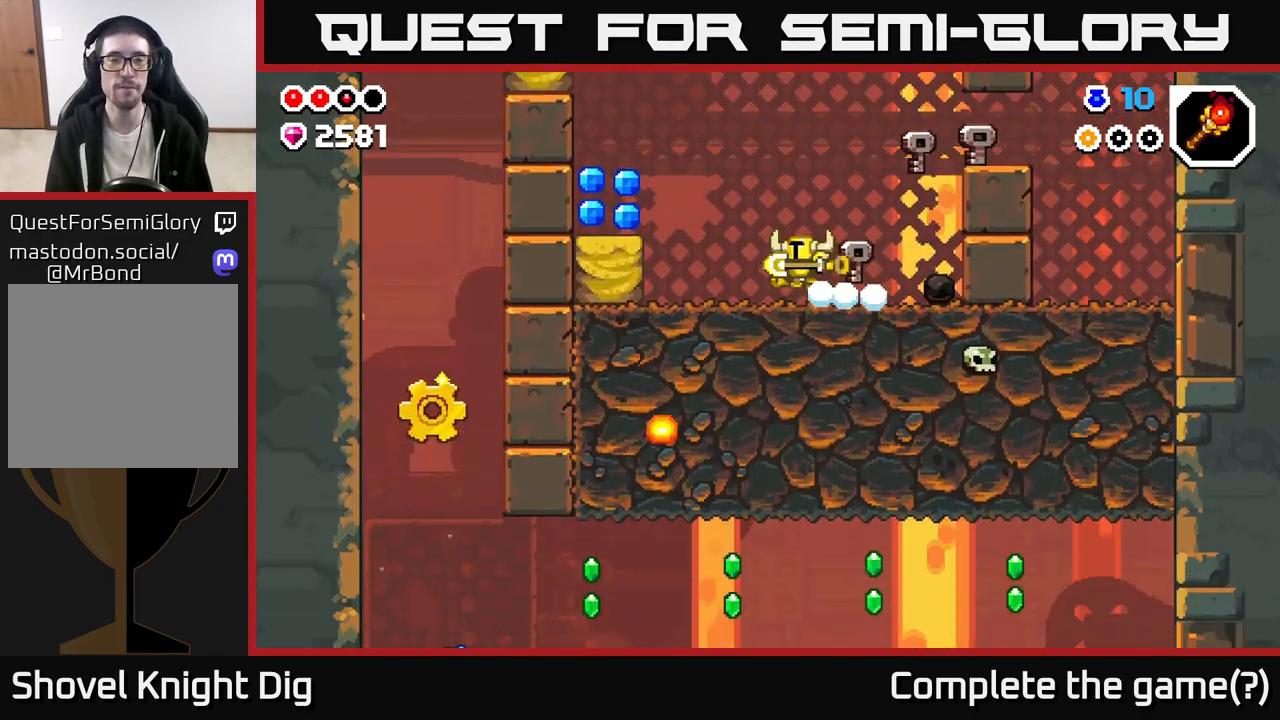
{"buttons": [], "left_stick": "left", "right_stick": "center", "events": [[200, "A", "down"], [350, "A", "up"]]}
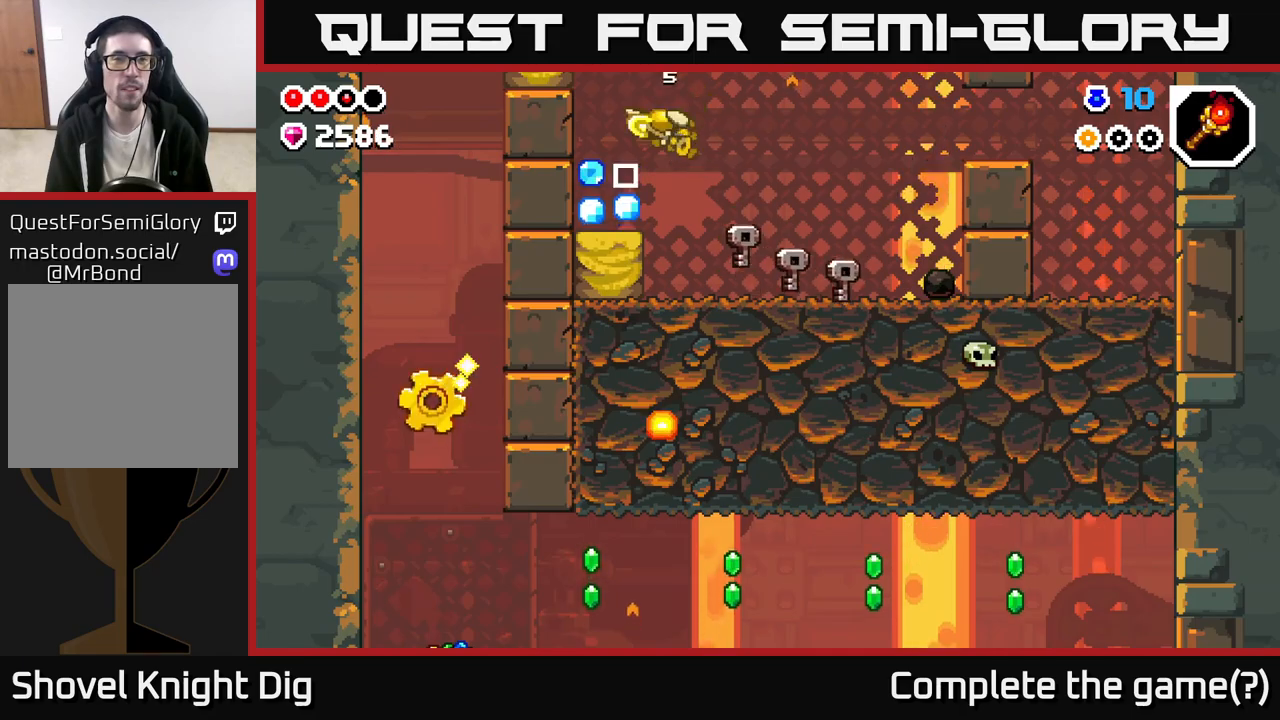
{"buttons": [], "left_stick": "left", "right_stick": "center", "events": [[400, "X", "down"], [500, "X", "up"]]}